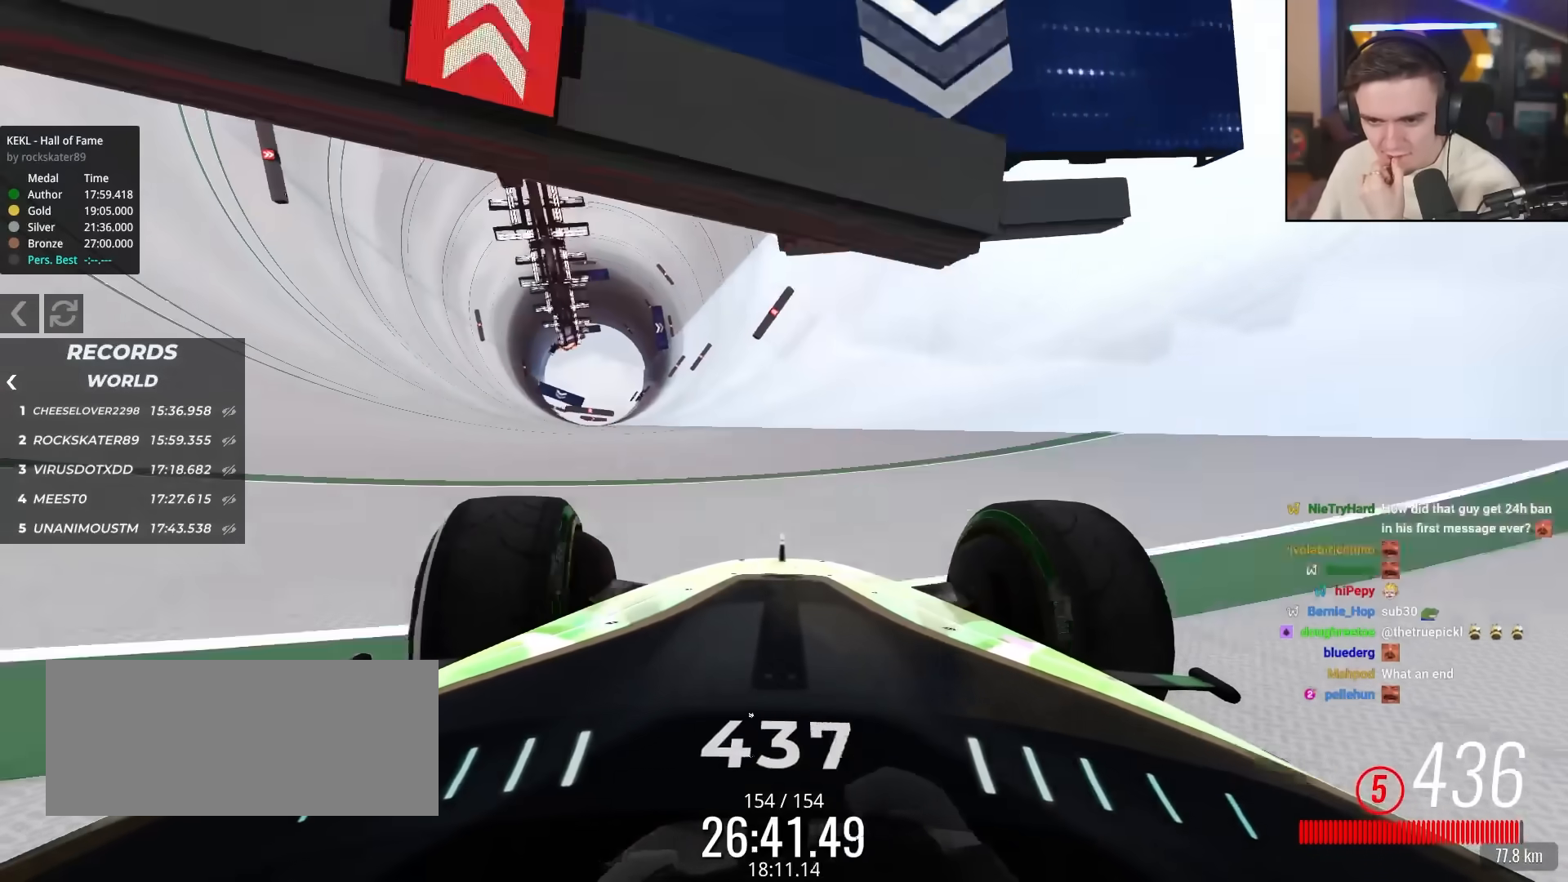
Gameplay with keyboard; each line is a JSON object with the keys held at the frame after it. "events" lists presses ("down") and releases ("up") of "brake", "down", "left", "right" and "up" between this image and that frame as [ms after this image, input, new state], when the widget could be followed in between. No other keys are recorded. Mouse input is not recorded. Key names are as the overlay labels them; some are game actions (e.g. jump) rather than physical keys.
{"keys": ["up"], "events": [[33, "left", "down"], [133, "left", "up"], [267, "right", "down"], [317, "right", "up"], [467, "right", "down"], [500, "right", "up"]]}
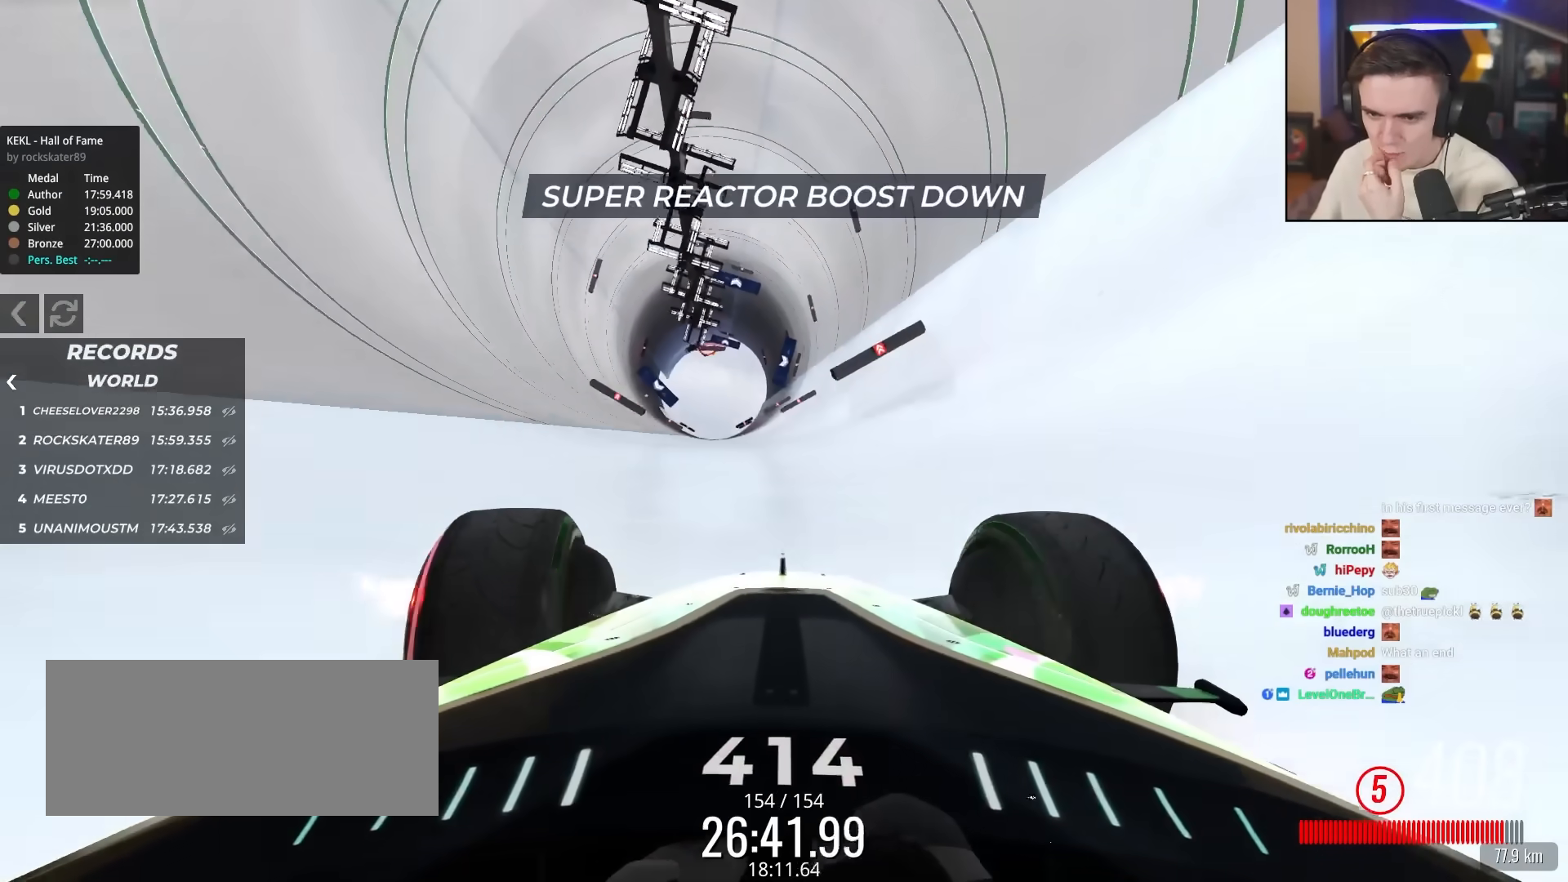
{"keys": ["up"], "events": []}
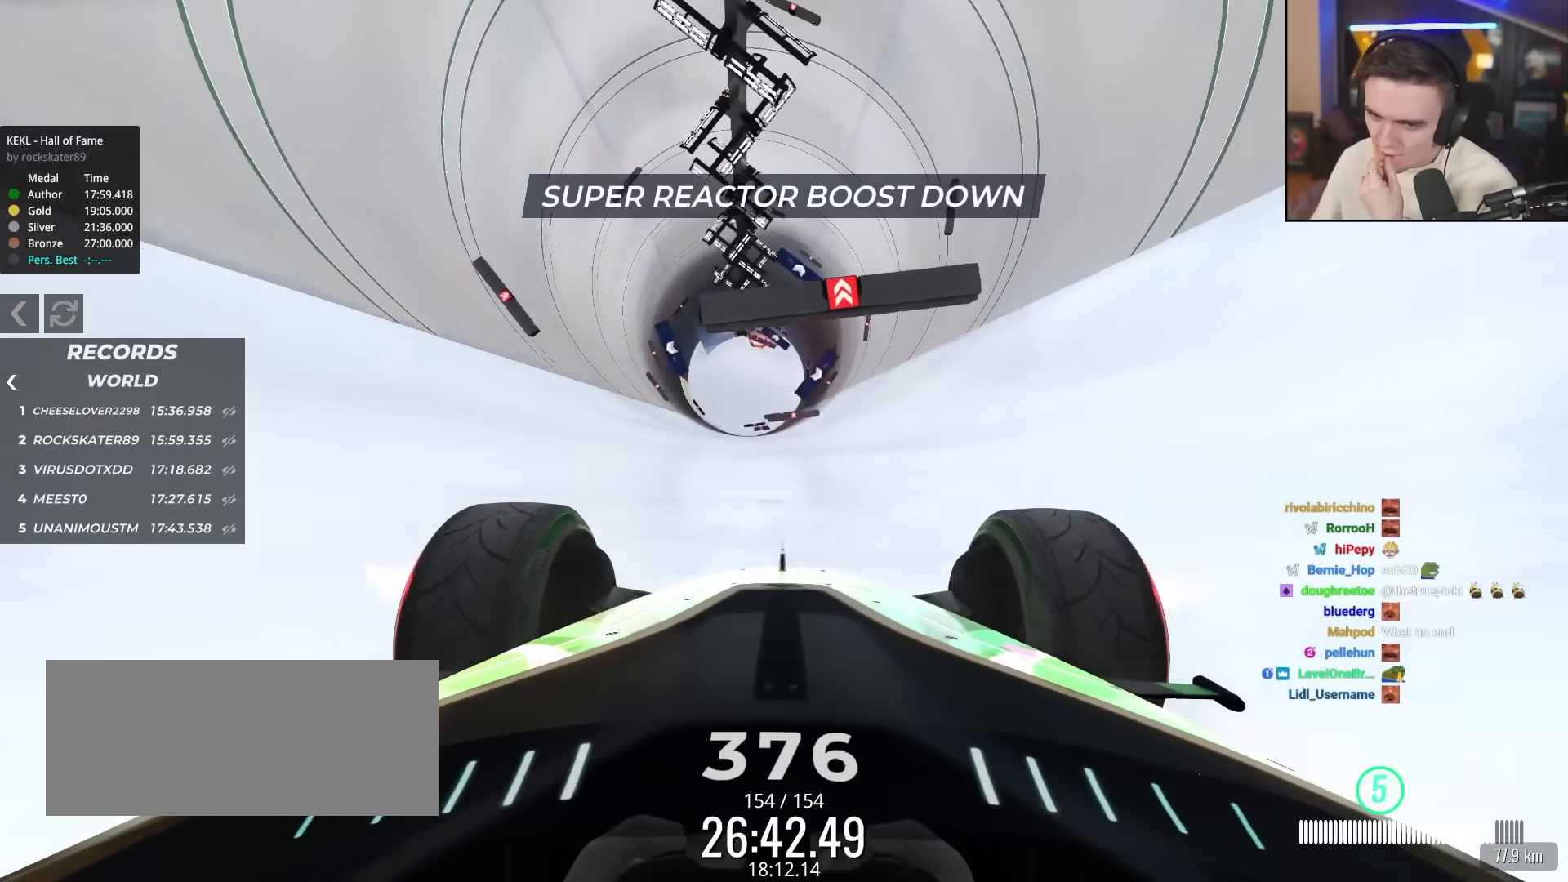
{"keys": ["up"], "events": [[167, "right", "down"], [250, "right", "up"]]}
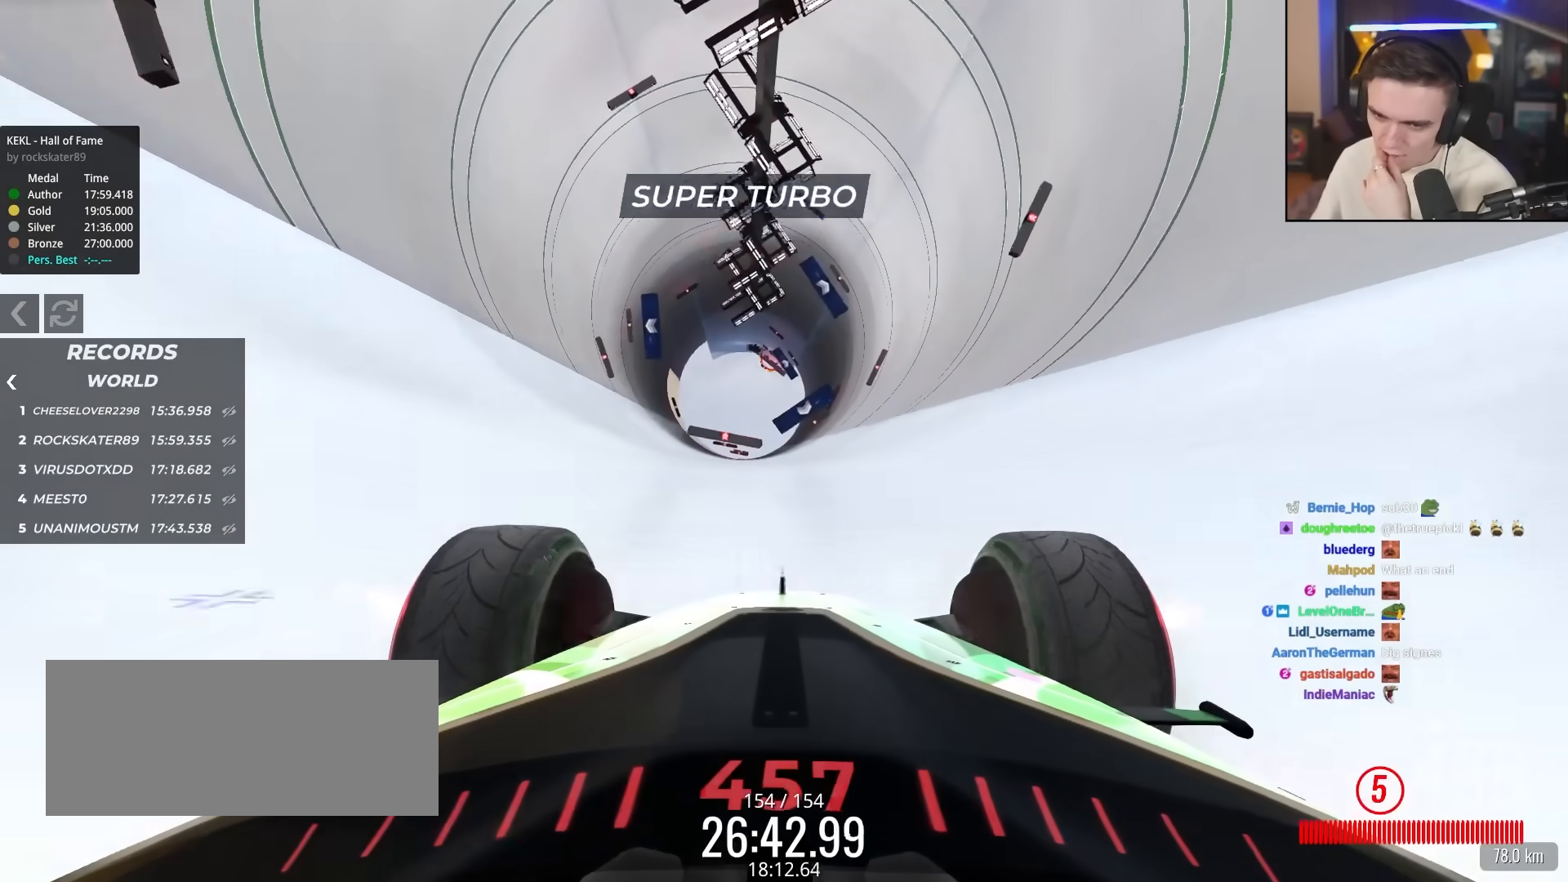
{"keys": ["left", "up"], "events": [[367, "left", "down"]]}
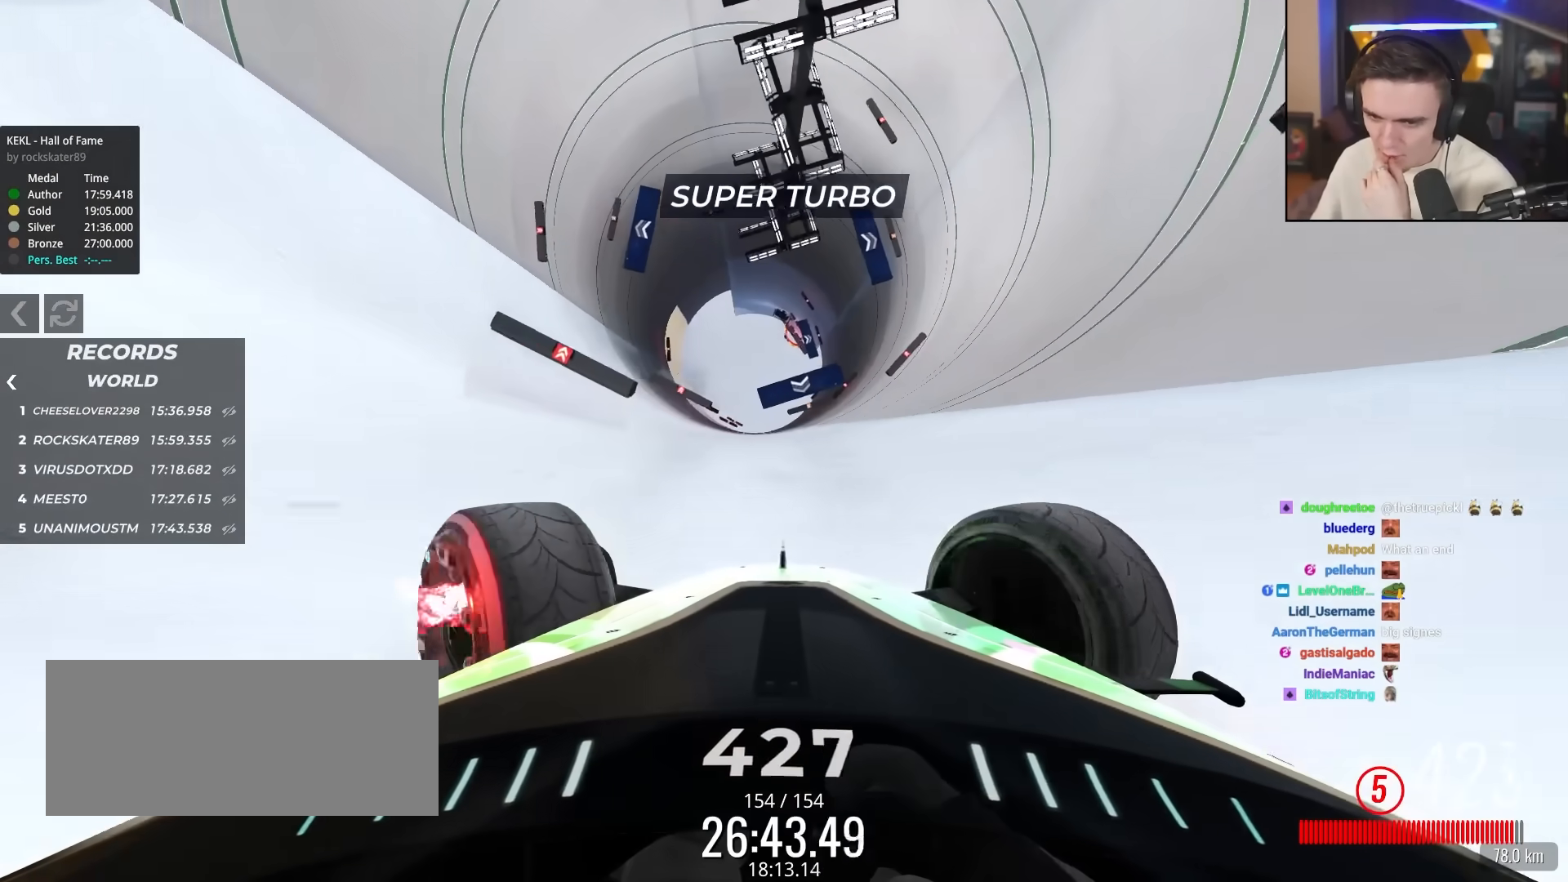
{"keys": ["up"], "events": [[100, "left", "up"], [150, "right", "down"], [283, "right", "up"]]}
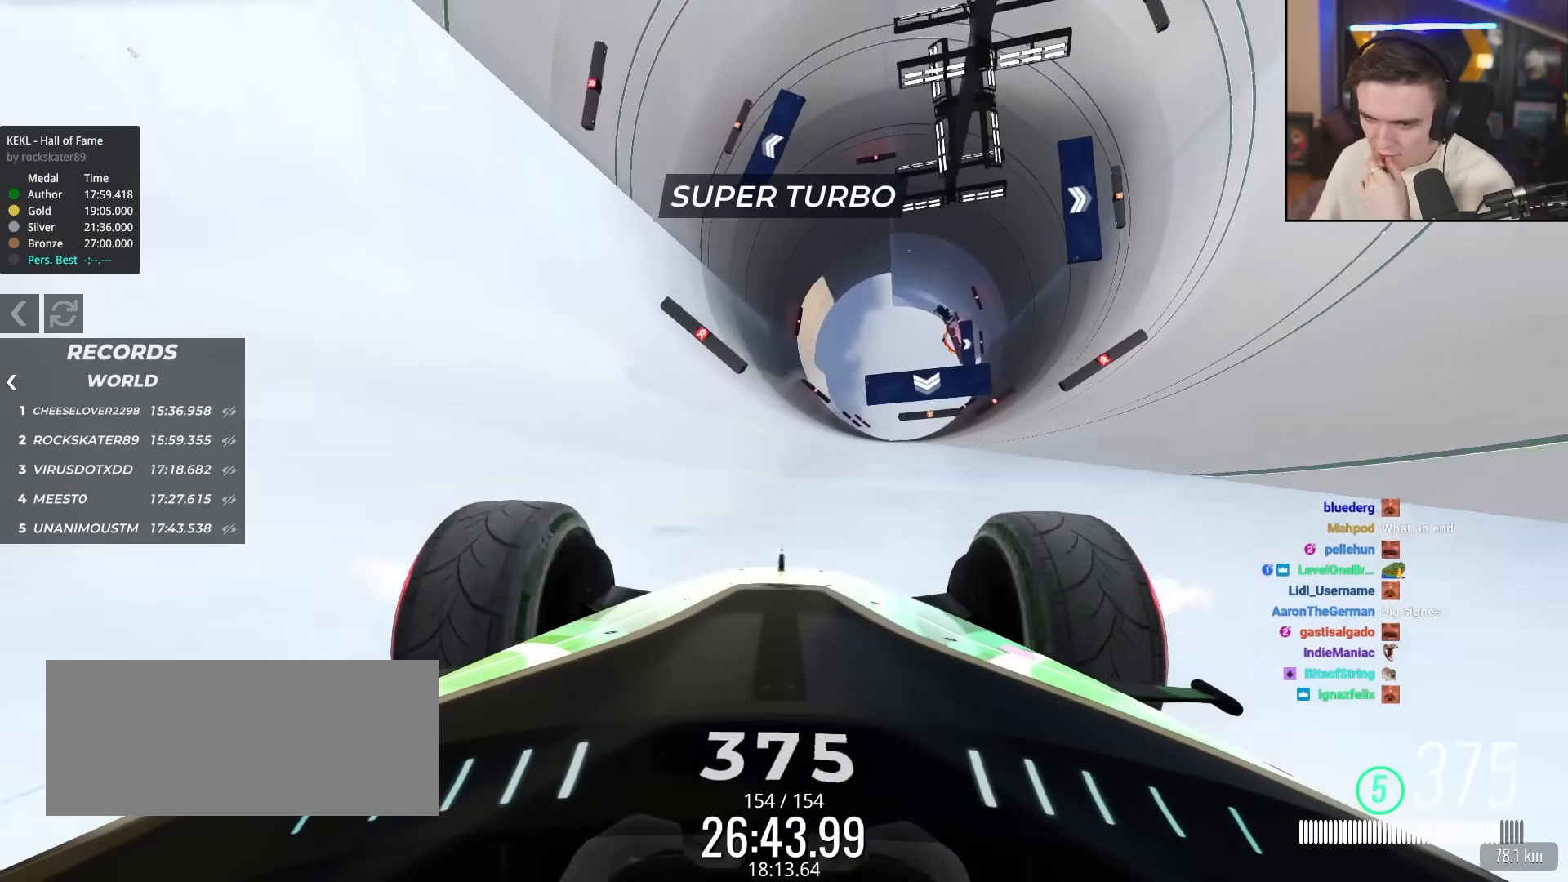
{"keys": ["up"], "events": [[67, "right", "down"], [167, "right", "up"]]}
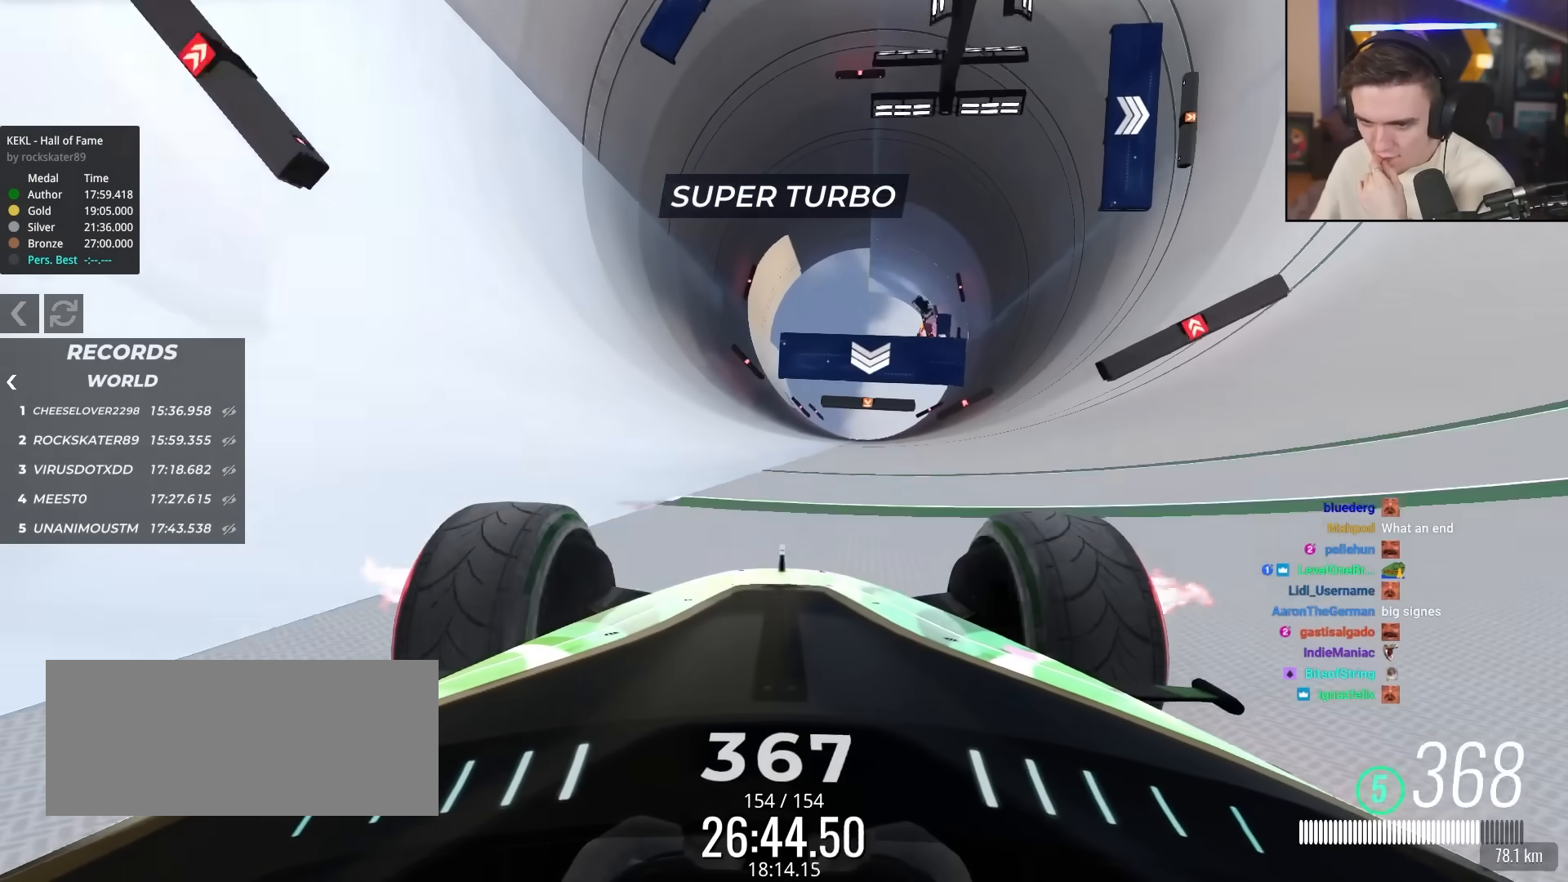
{"keys": ["up"], "events": [[317, "left", "down"], [367, "left", "up"]]}
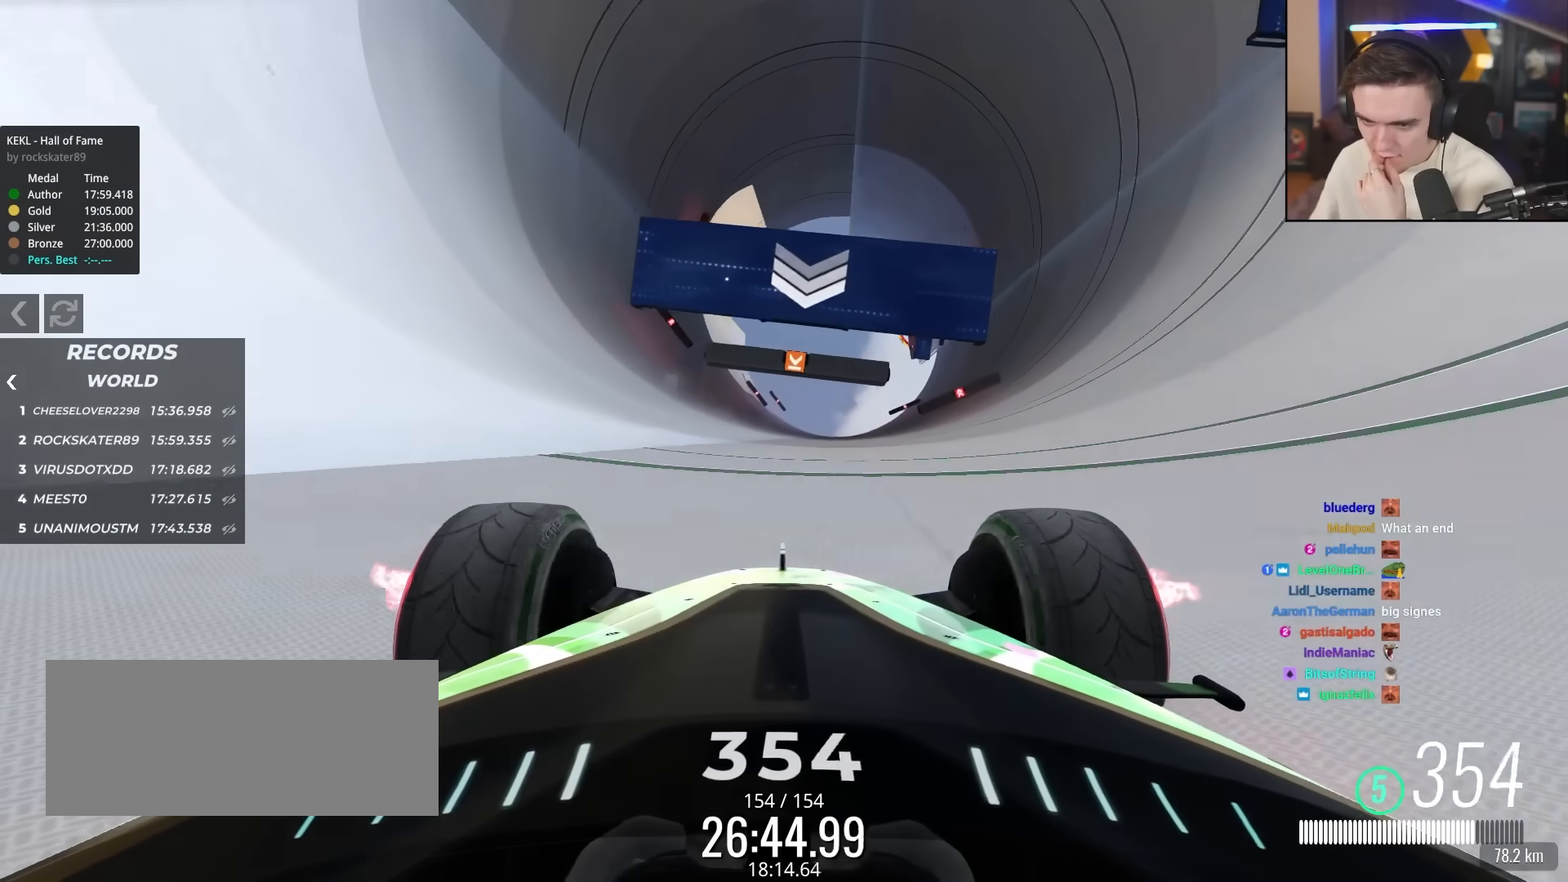
{"keys": ["right", "up"], "events": [[150, "right", "down"], [333, "right", "up"], [433, "right", "down"]]}
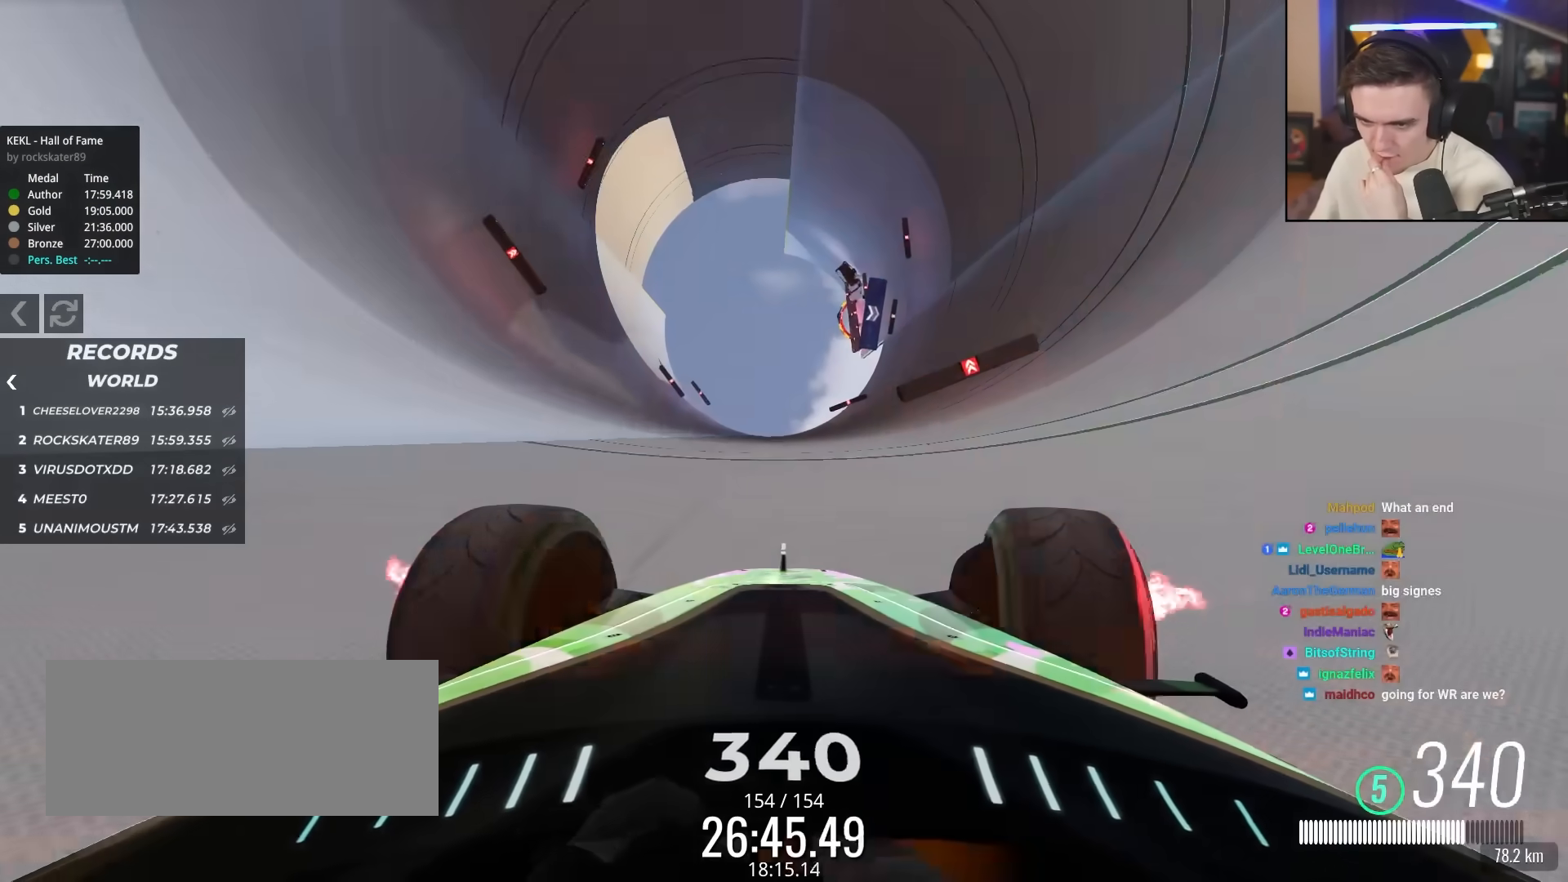
{"keys": ["up"], "events": [[250, "right", "up"]]}
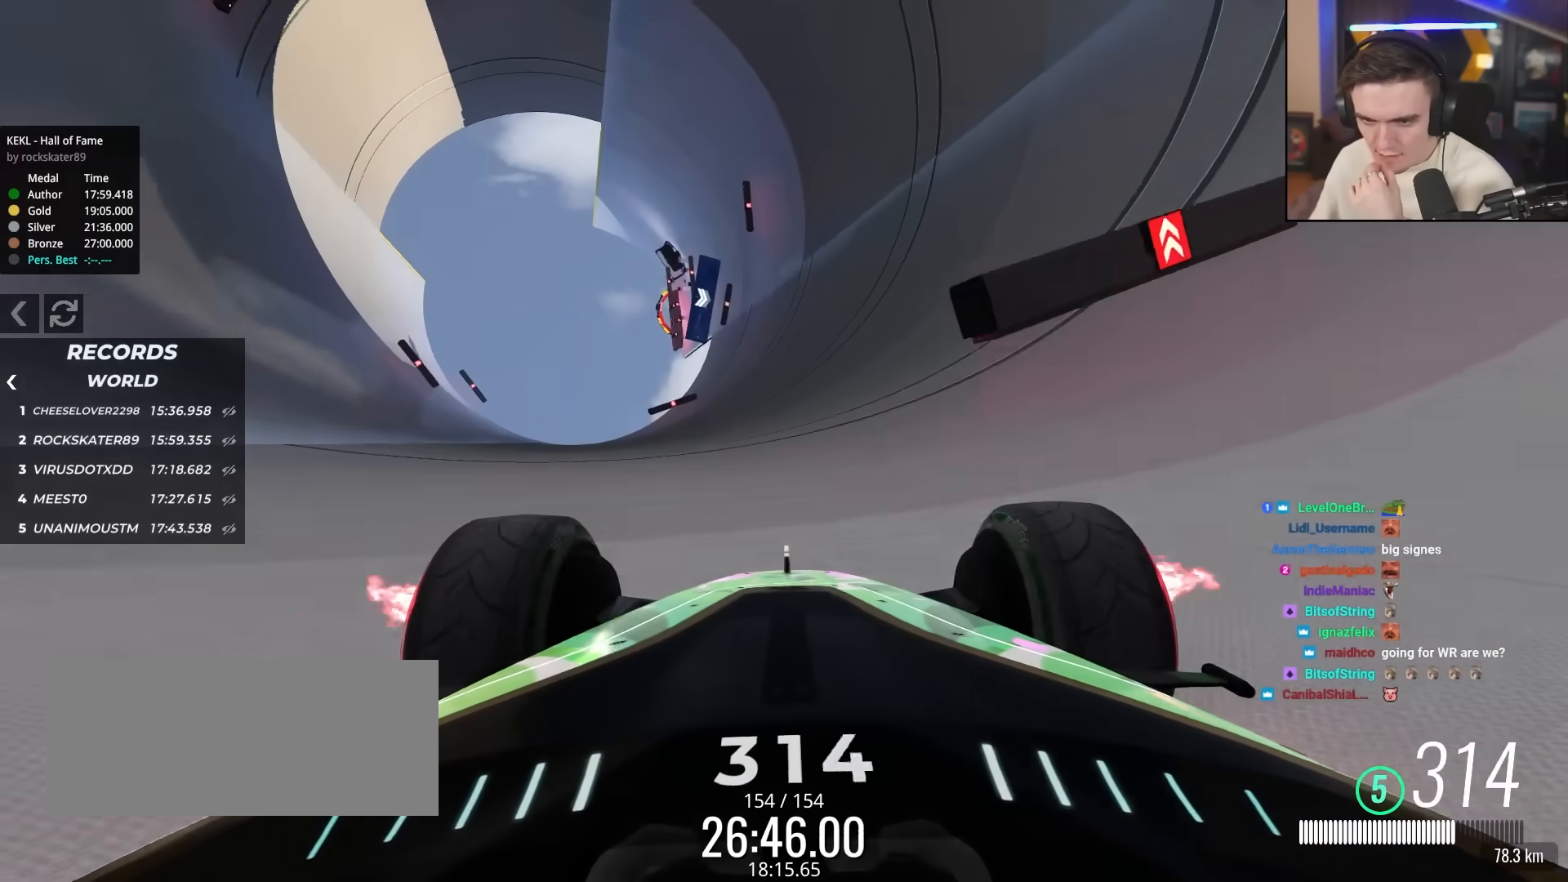
{"keys": ["up"], "events": [[317, "right", "down"], [417, "right", "up"]]}
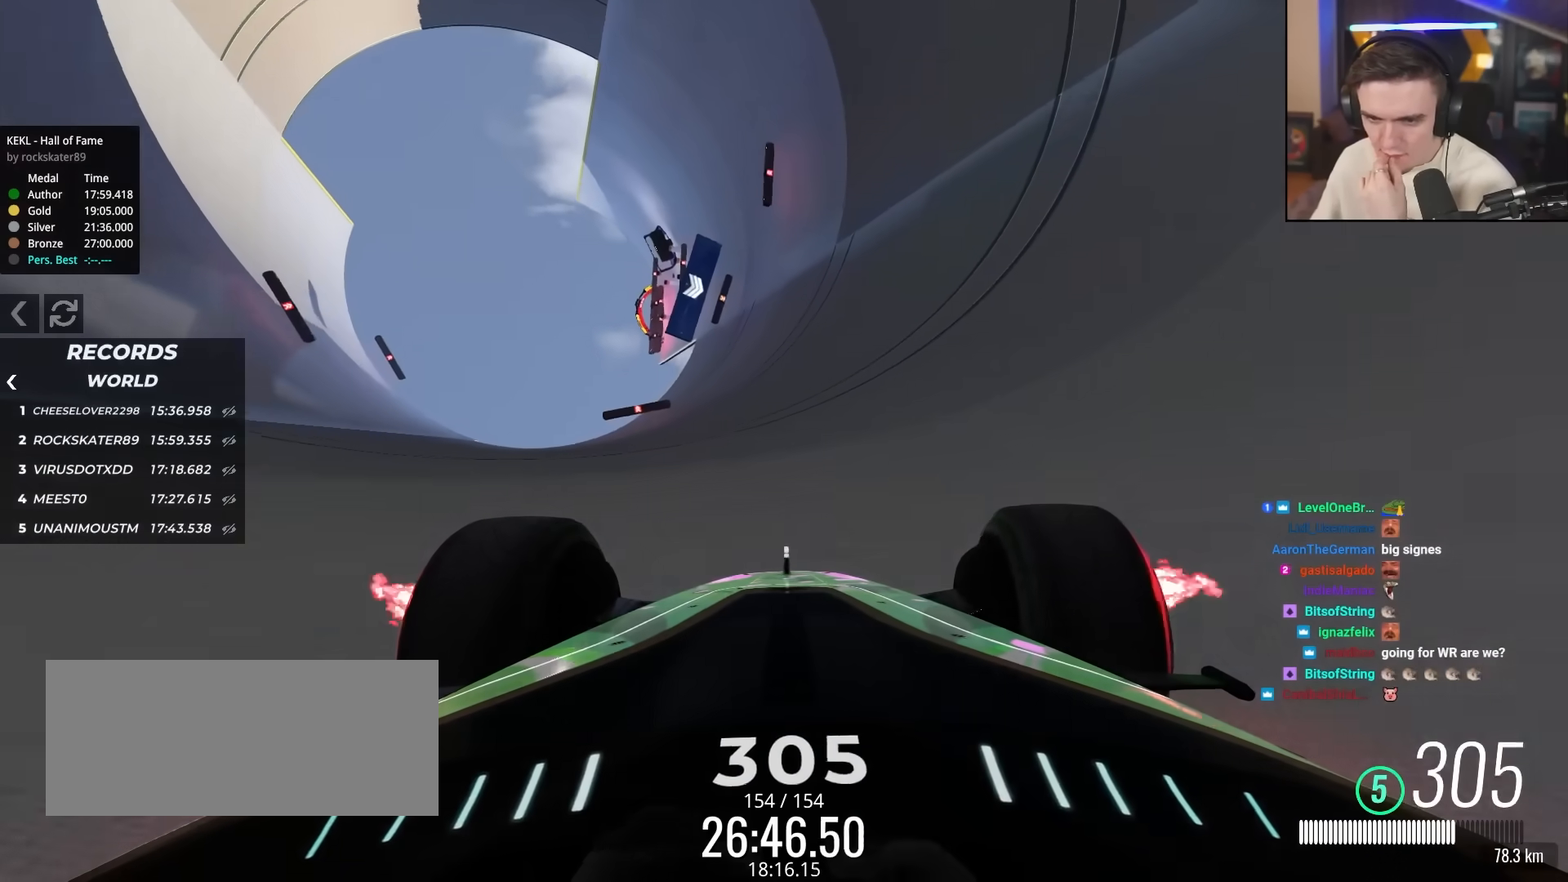
{"keys": ["right", "up"], "events": [[483, "right", "down"]]}
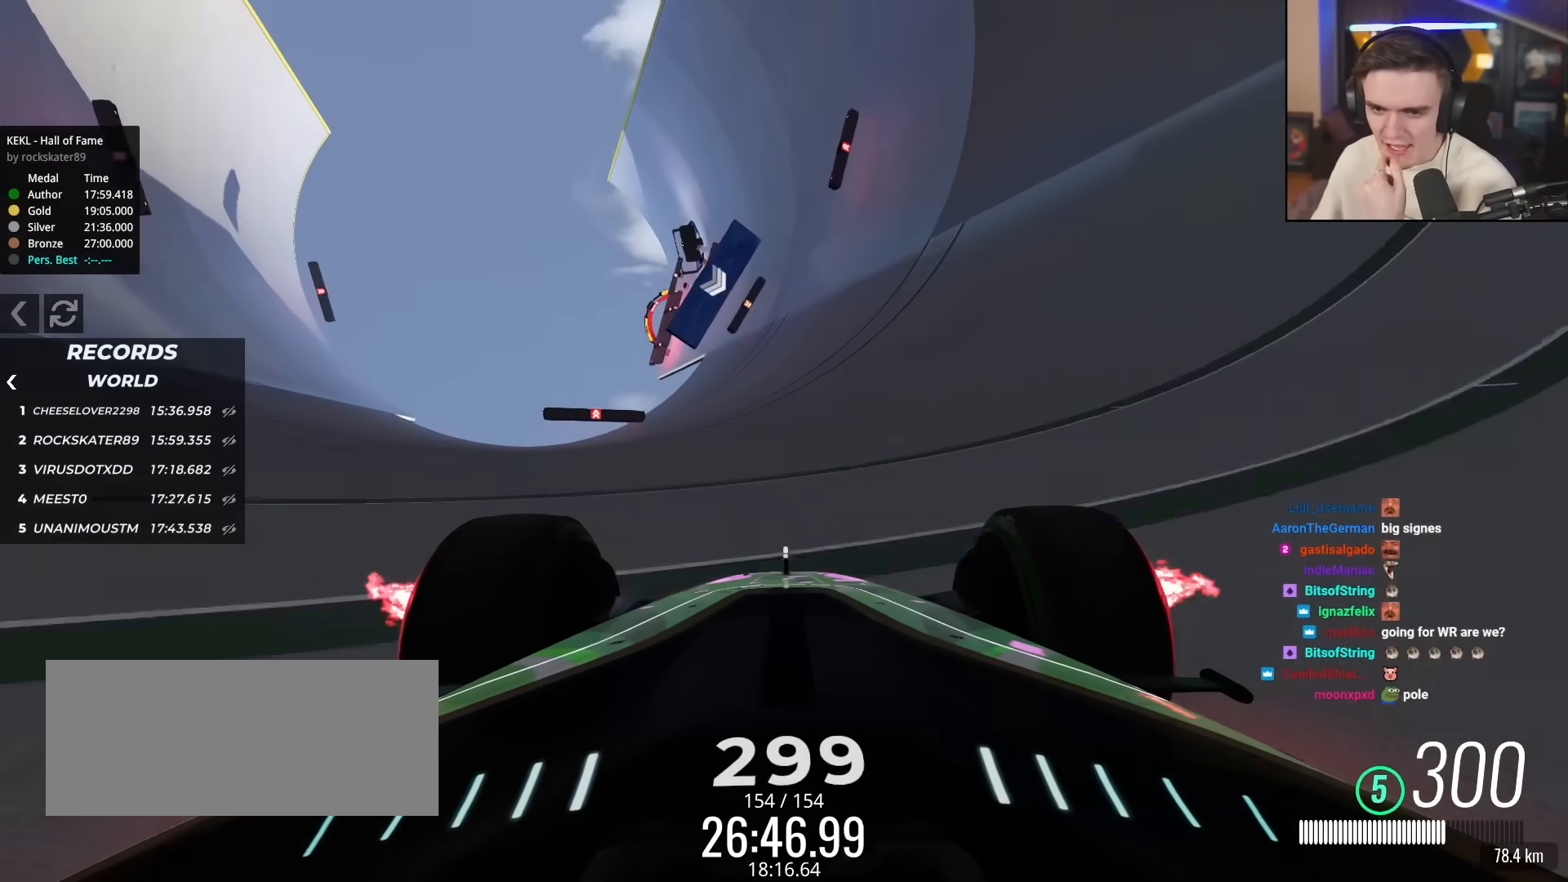
{"keys": ["up"], "events": [[67, "right", "up"]]}
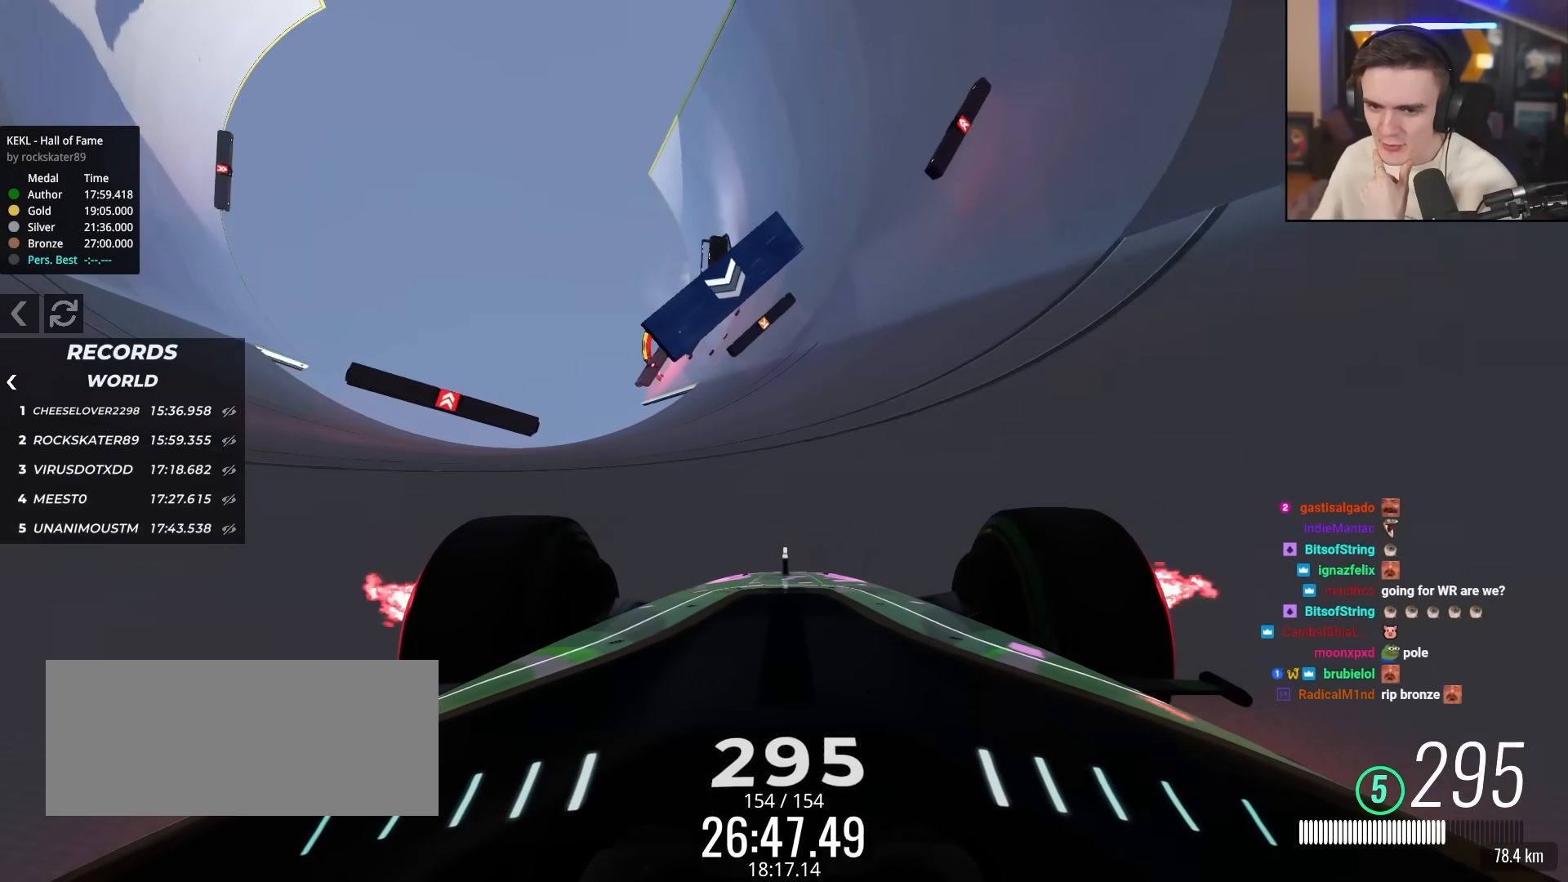
{"keys": ["left", "up"], "events": [[367, "left", "down"]]}
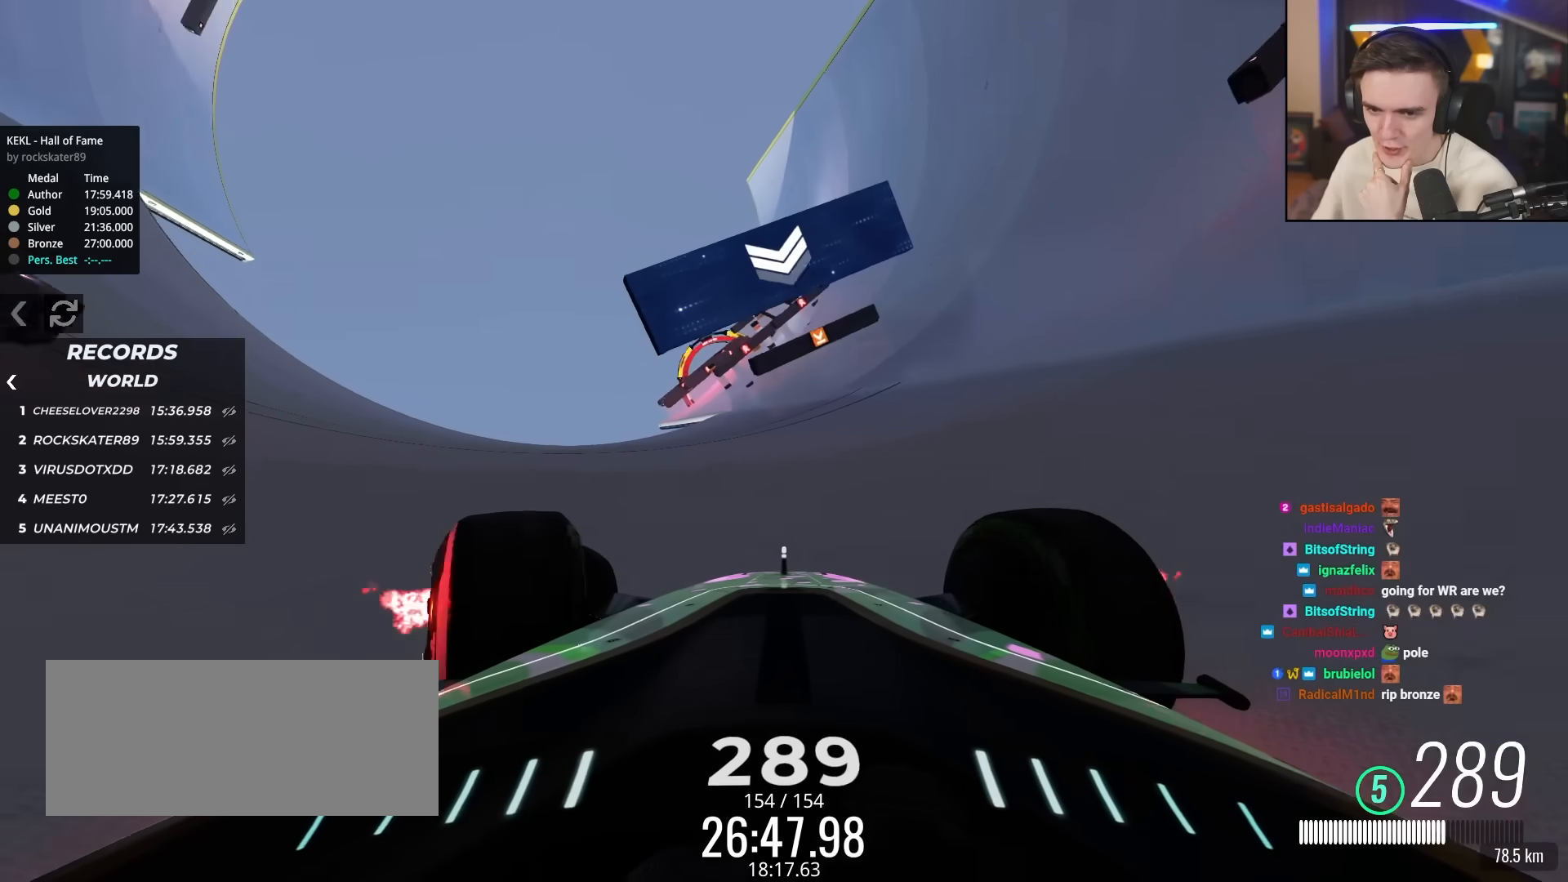
{"keys": ["left", "up"], "events": [[17, "left", "up"], [100, "left", "down"], [150, "left", "up"], [333, "left", "down"]]}
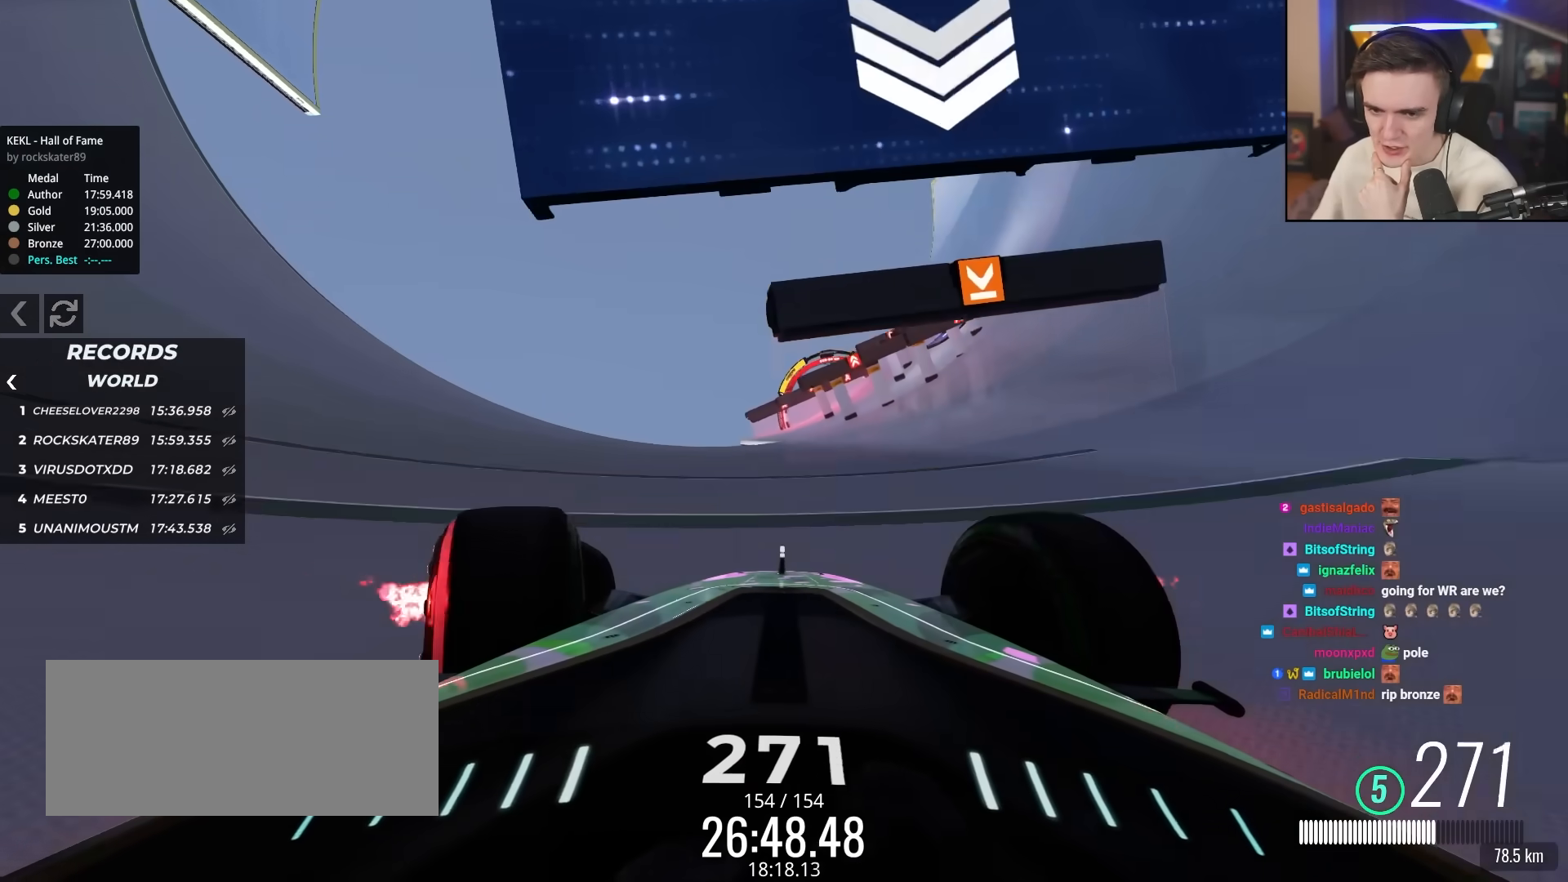
{"keys": ["up"], "events": [[17, "left", "up"]]}
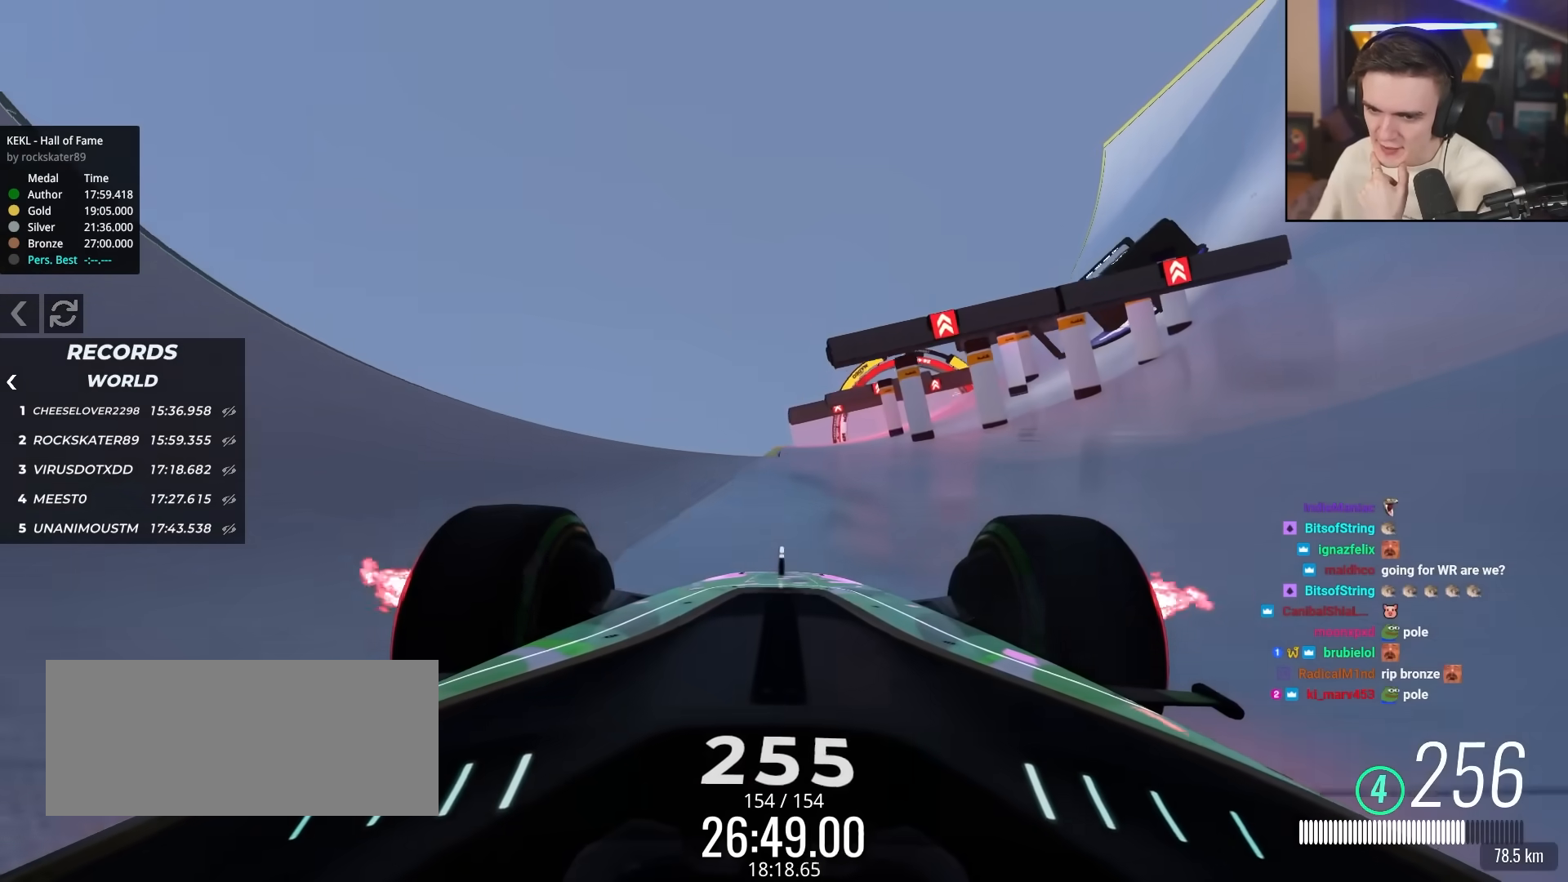
{"keys": ["up"], "events": []}
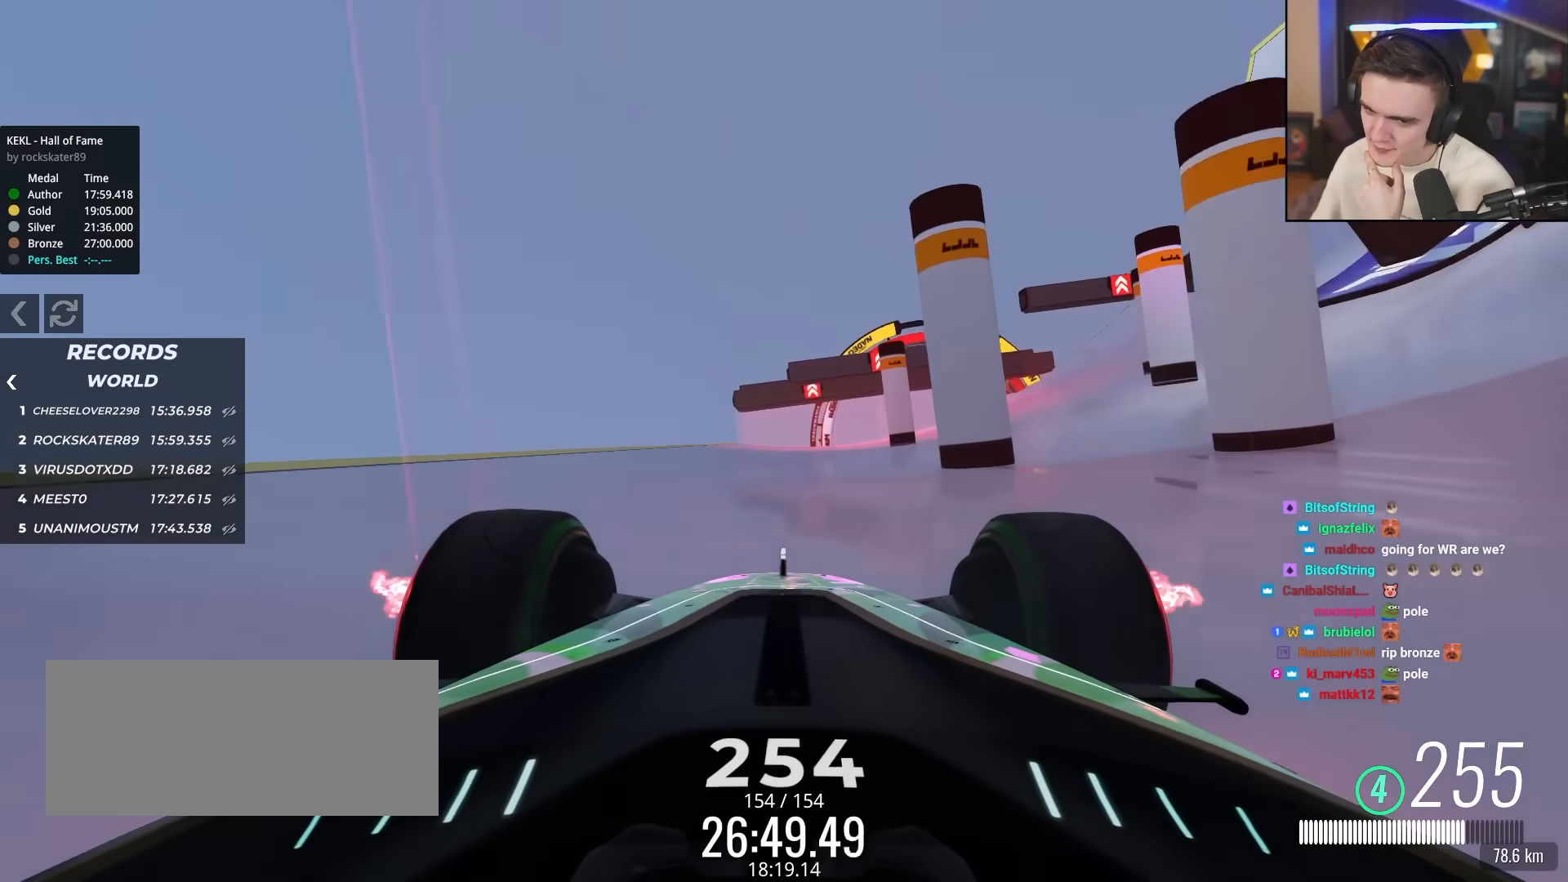
{"keys": ["right", "up"], "events": [[383, "right", "down"]]}
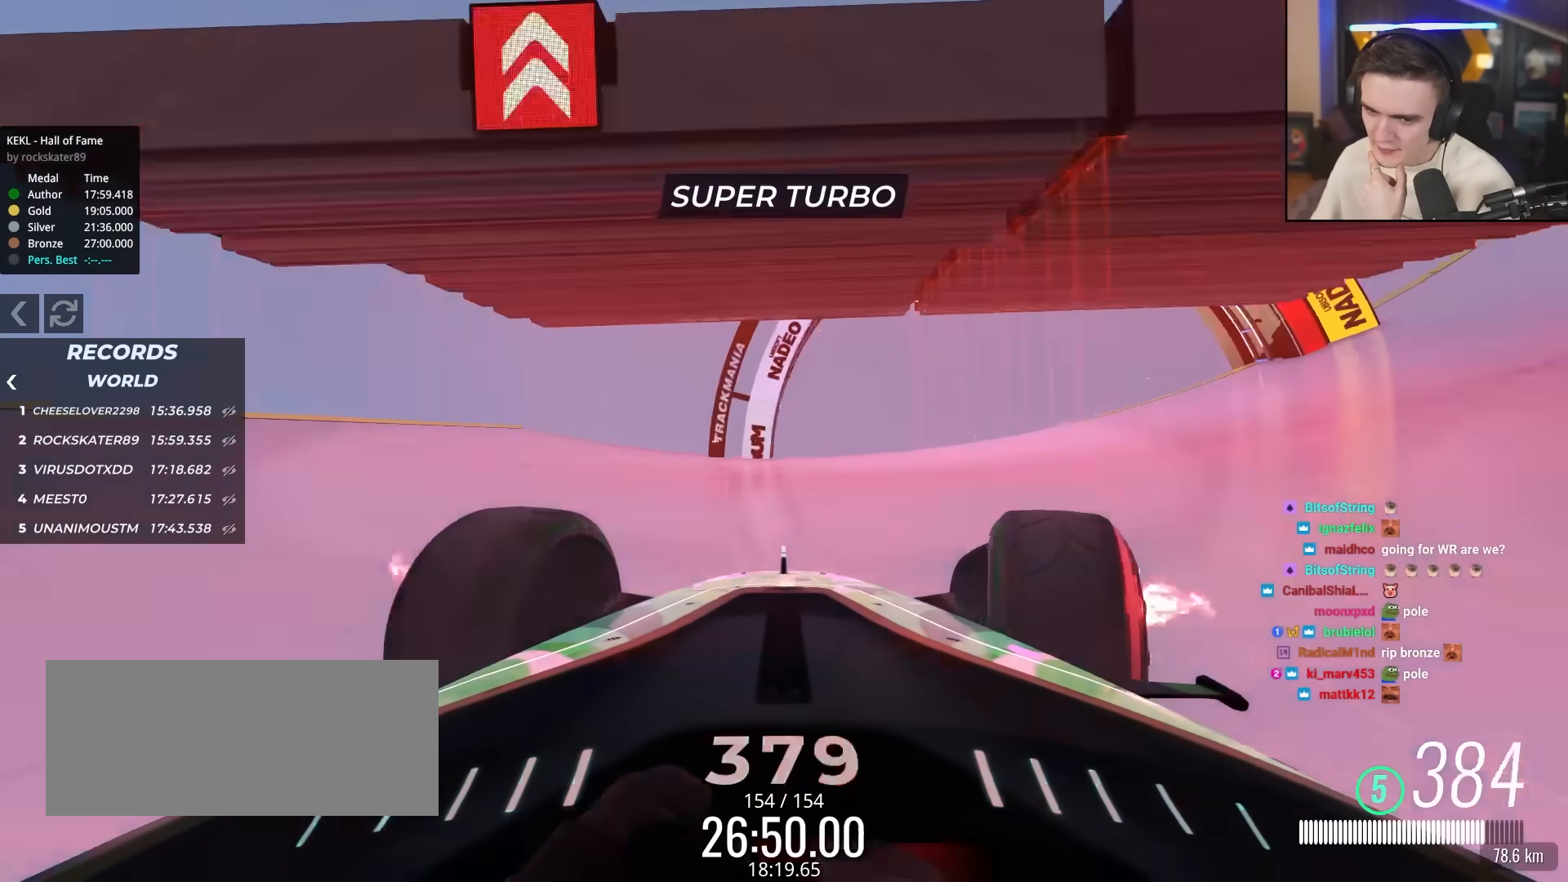
{"keys": ["up"], "events": [[217, "right", "up"]]}
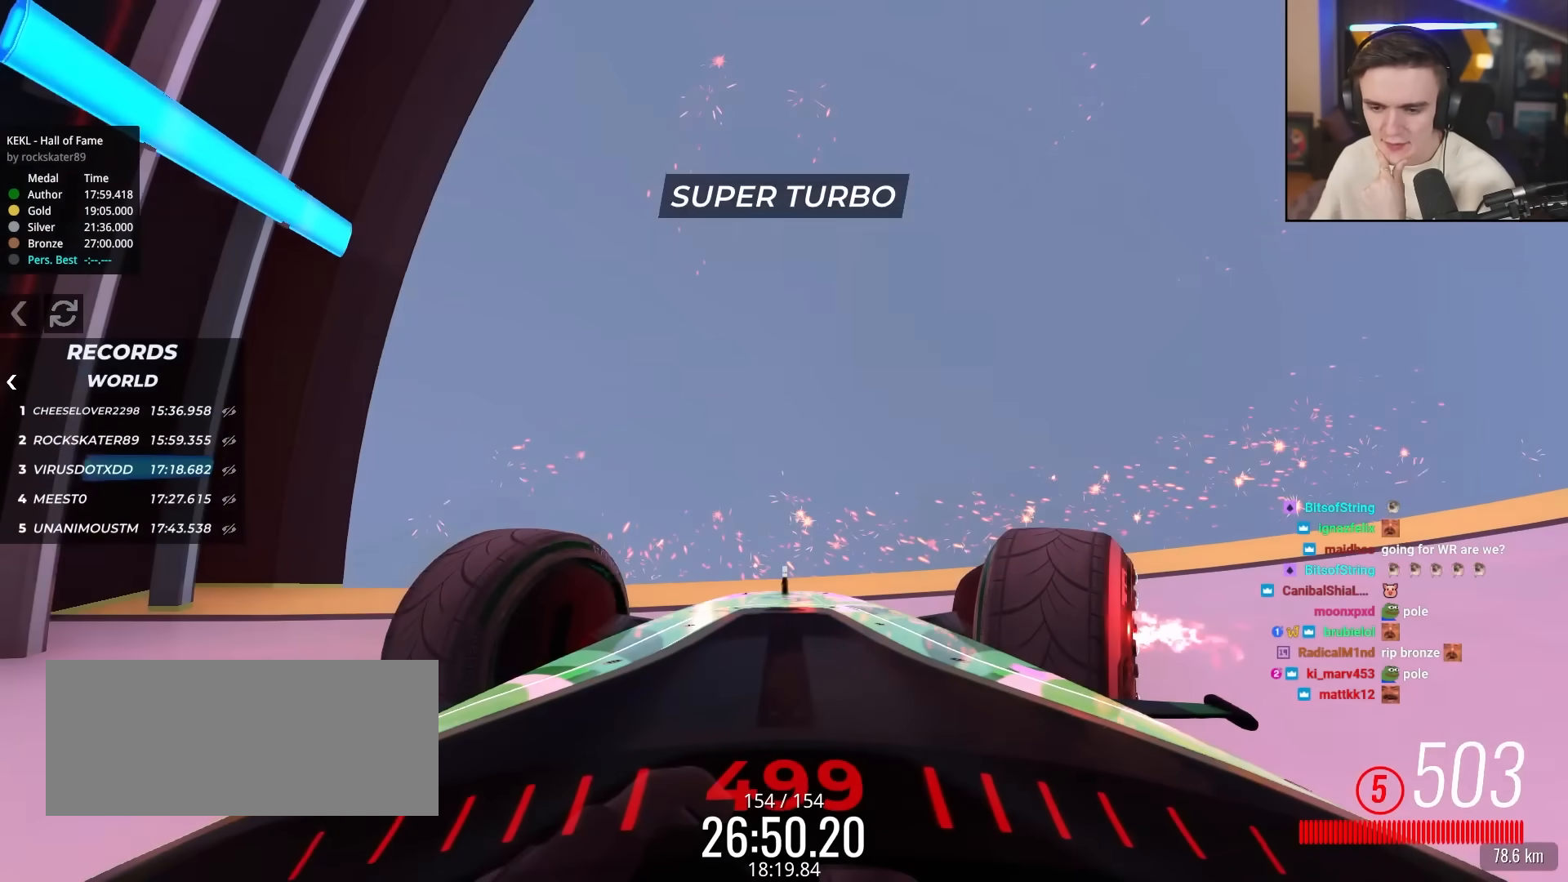
{"keys": ["up"], "events": []}
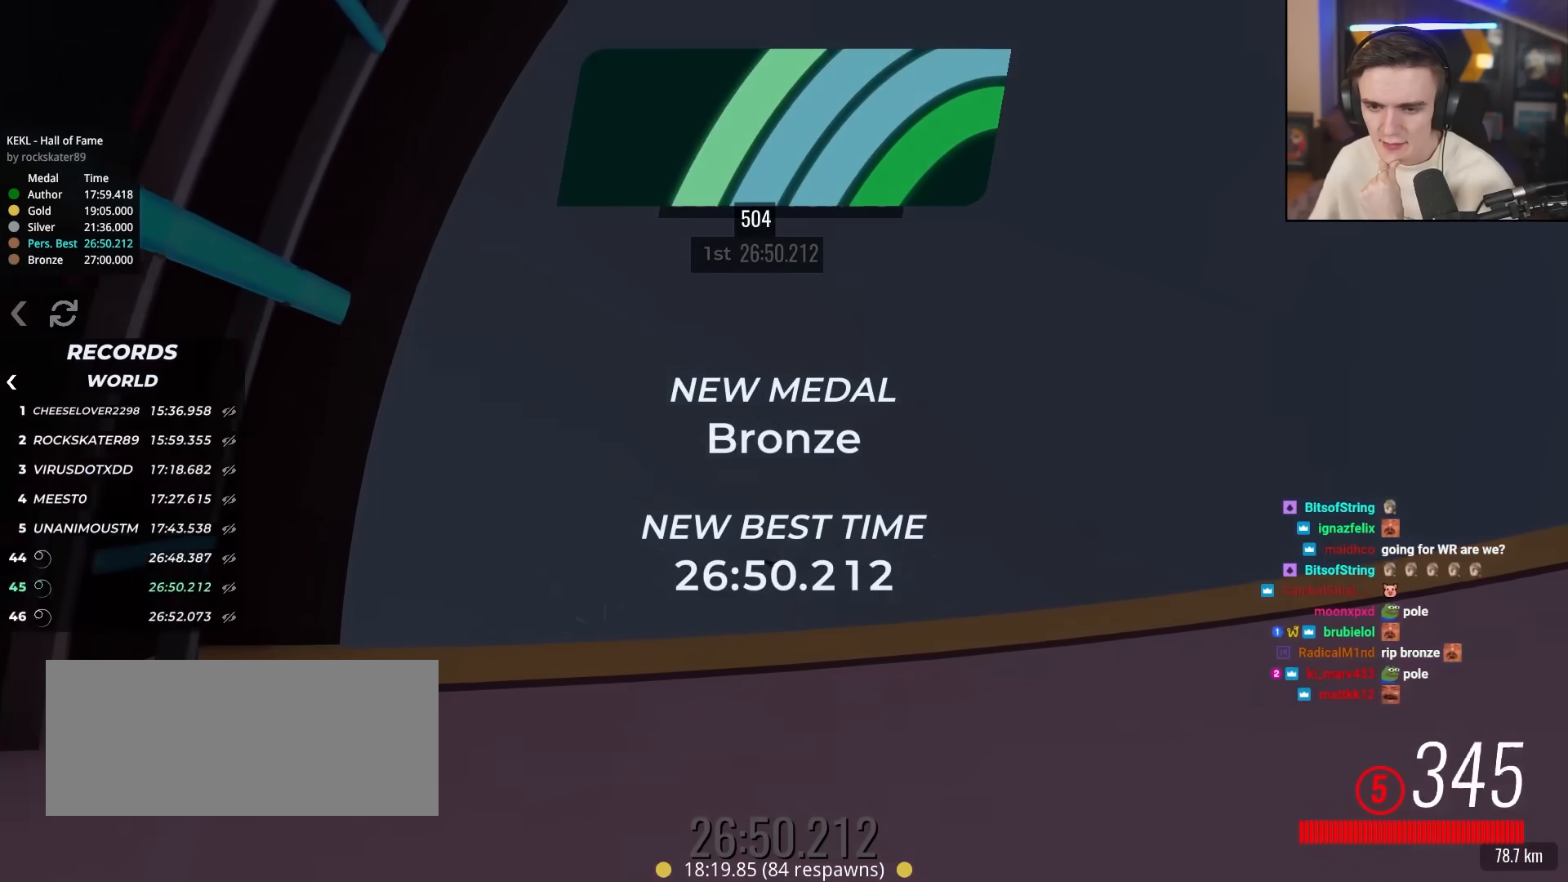
{"keys": [], "events": [[433, "up", "up"]]}